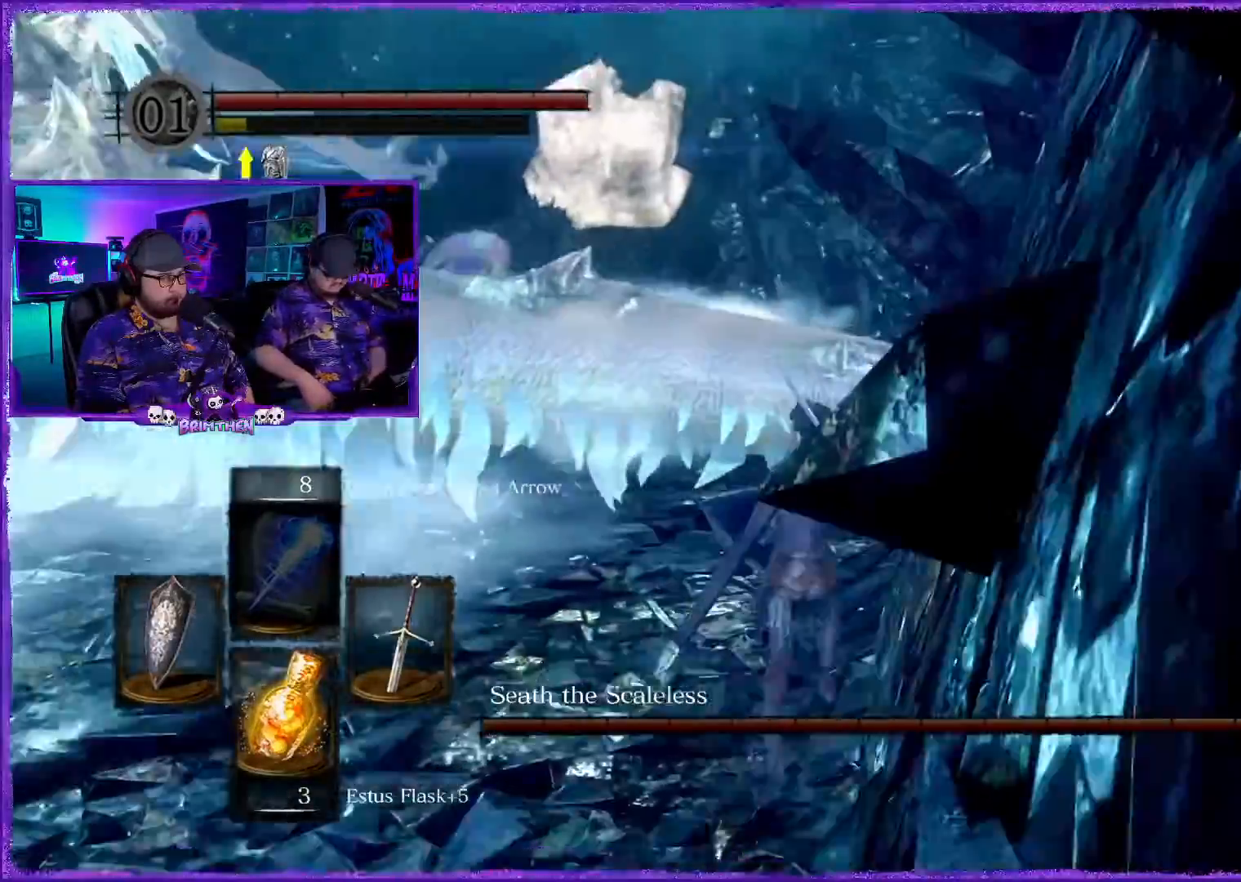
Gameplay with a controller (PlayStation layout); each line is a JSON object with the inputs held at the frame after it. "events" lists button and stick changes between this image and that frame as [ms after this image, input, new state], when the widget could be followed in between.
{"buttons": ["R1"], "left_stick": "up-right", "right_stick": "center", "events": [[100, "R1", "up"], [116, "right_stick", "center"], [217, "R1", "down"], [350, "R1", "up"], [467, "R1", "down"]]}
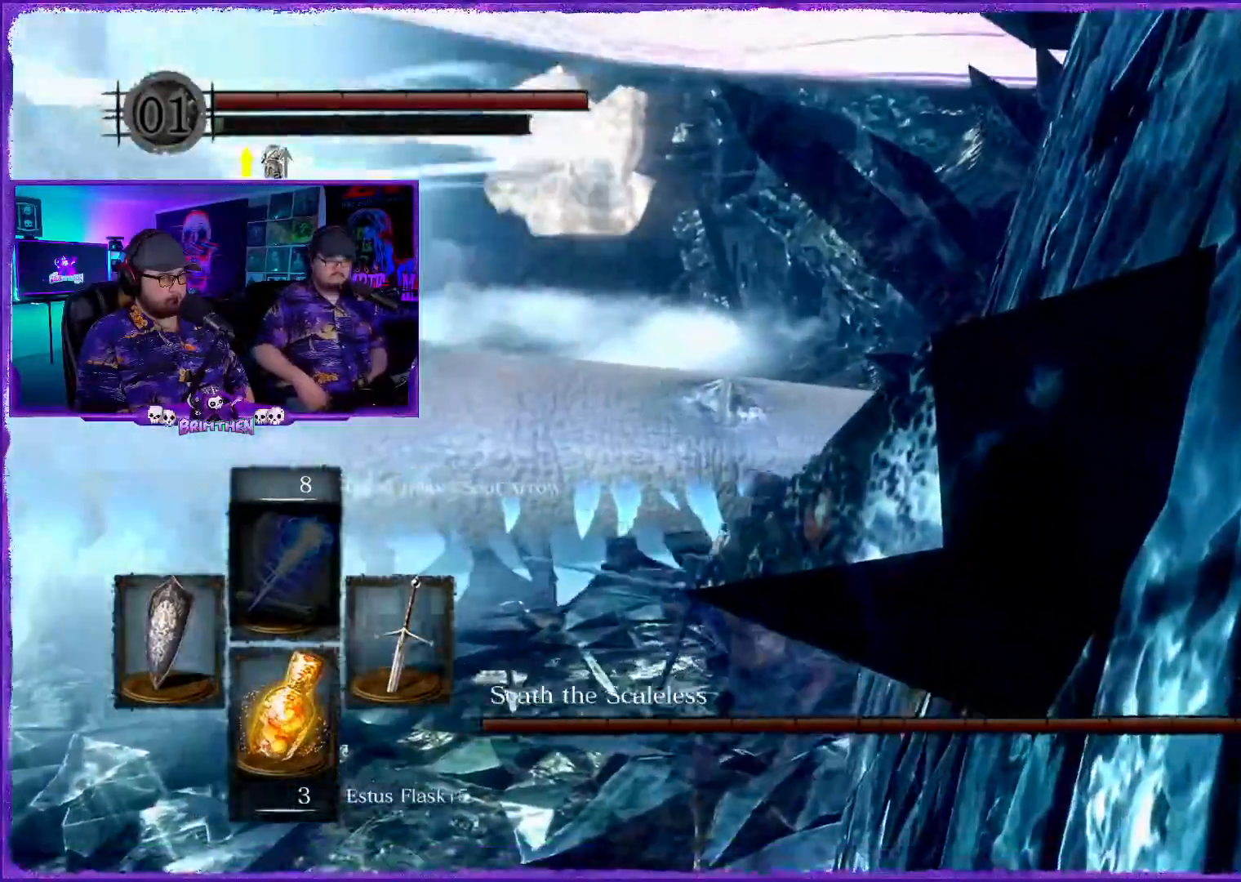
{"buttons": ["R1"], "left_stick": "up-right", "right_stick": "center", "events": [[117, "R1", "up"], [134, "right_stick", "right"], [234, "R1", "down"], [317, "right_stick", "center"], [367, "R1", "up"], [484, "R1", "down"]]}
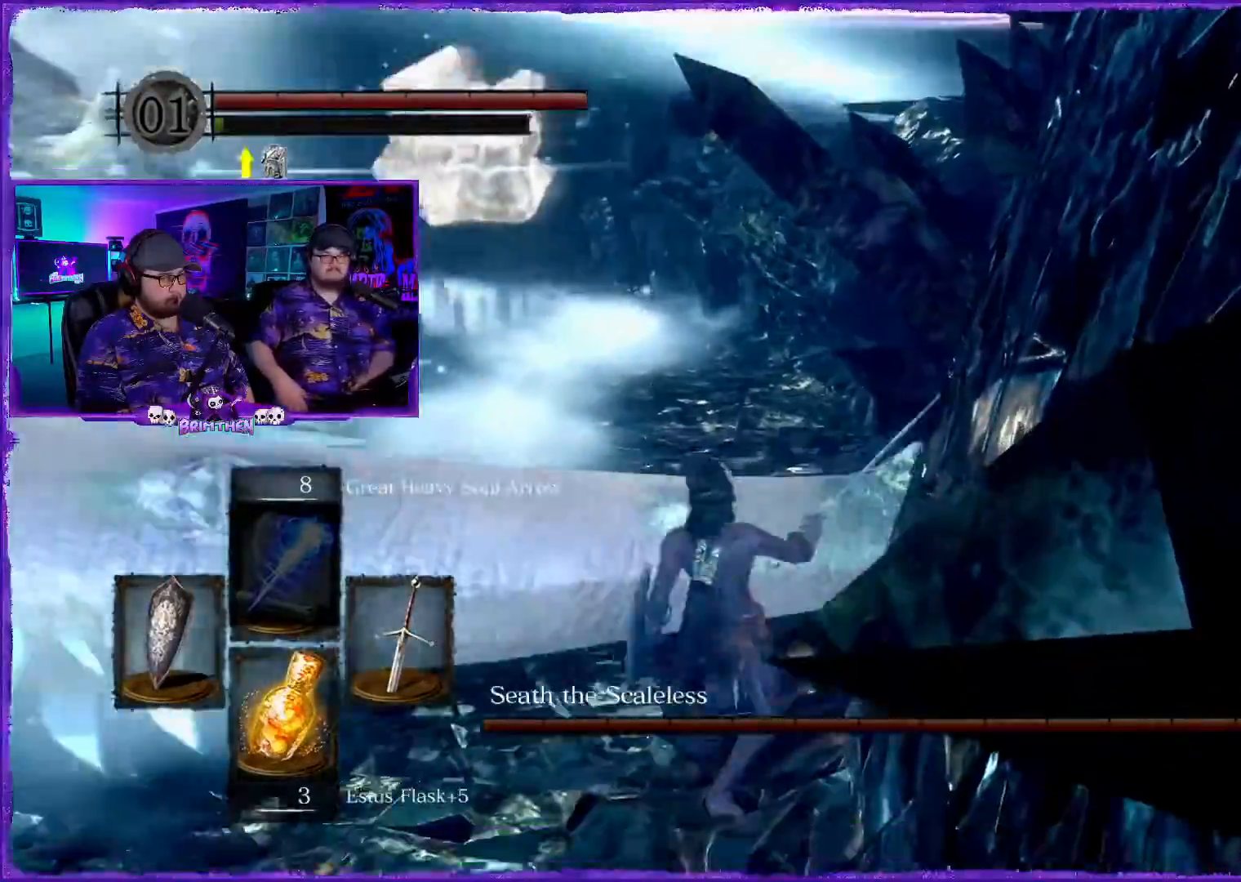
{"buttons": ["R1"], "left_stick": "up-right", "right_stick": "center", "events": [[66, "R1", "up"], [217, "R1", "down"], [350, "R1", "up"], [500, "R1", "down"]]}
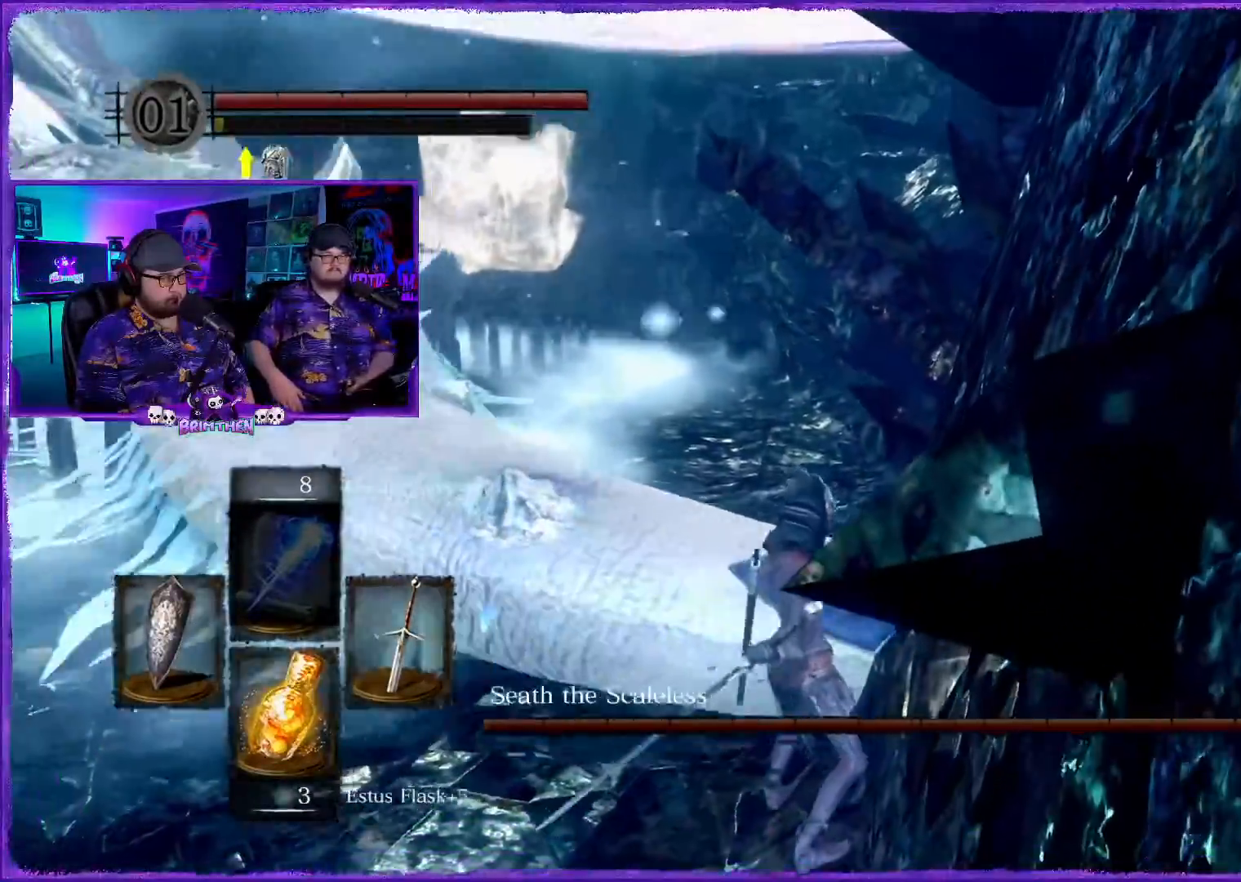
{"buttons": [], "left_stick": "center", "right_stick": "center", "events": [[134, "R1", "up"], [334, "left_stick", "center"]]}
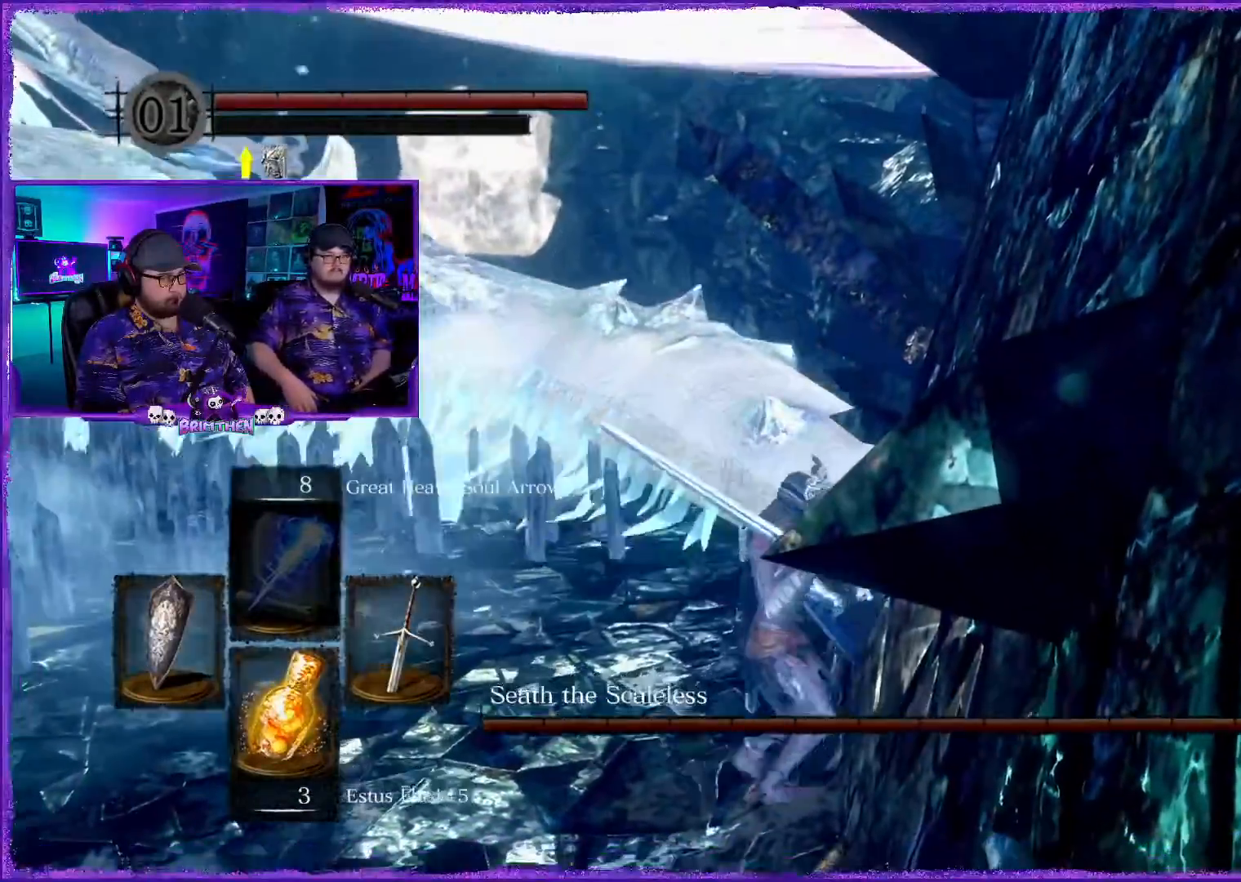
{"buttons": [], "left_stick": "down-left", "right_stick": "center", "events": [[33, "left_stick", "right"], [183, "left_stick", "up"], [350, "left_stick", "left"], [400, "left_stick", "down-left"]]}
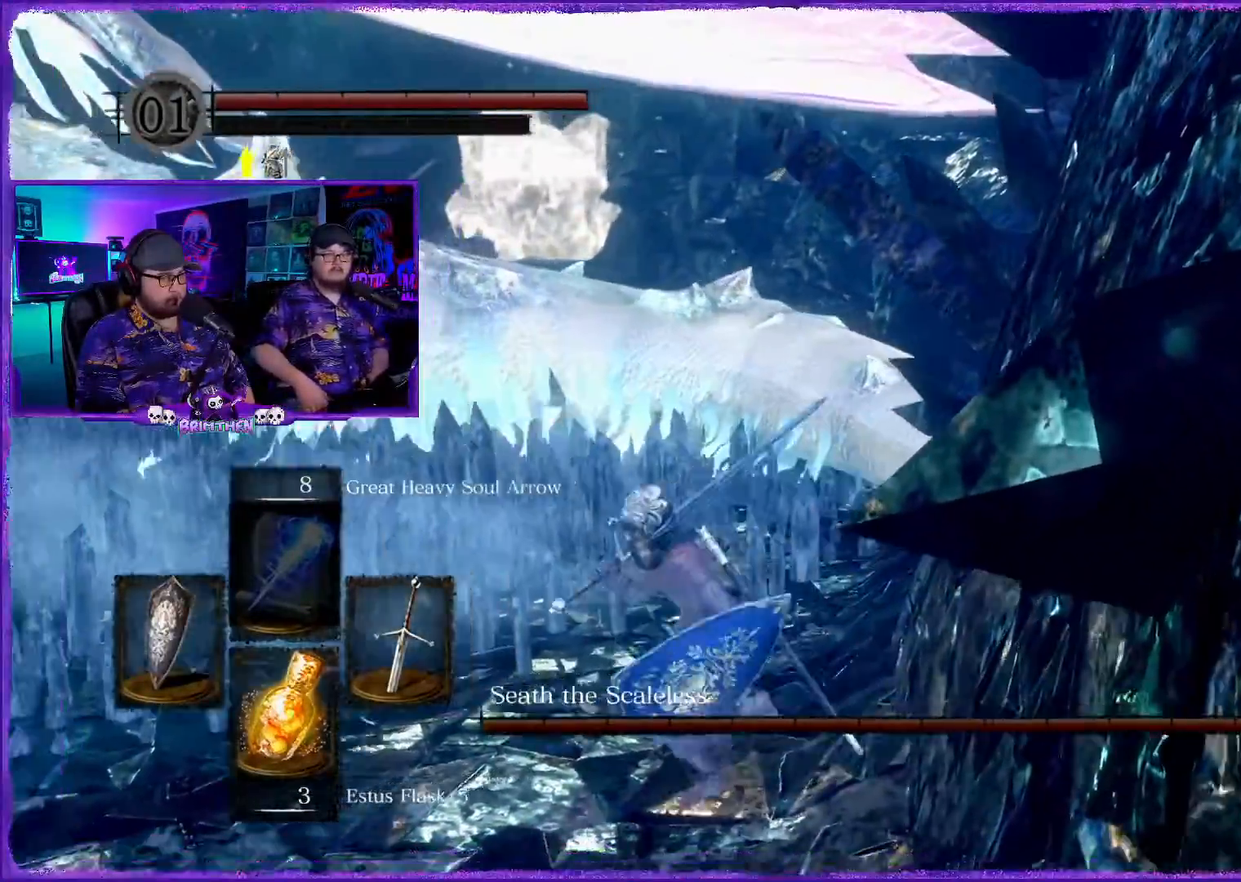
{"buttons": [], "left_stick": "down-left", "right_stick": "center", "events": [[200, "right_stick", "right"], [367, "right_stick", "center"]]}
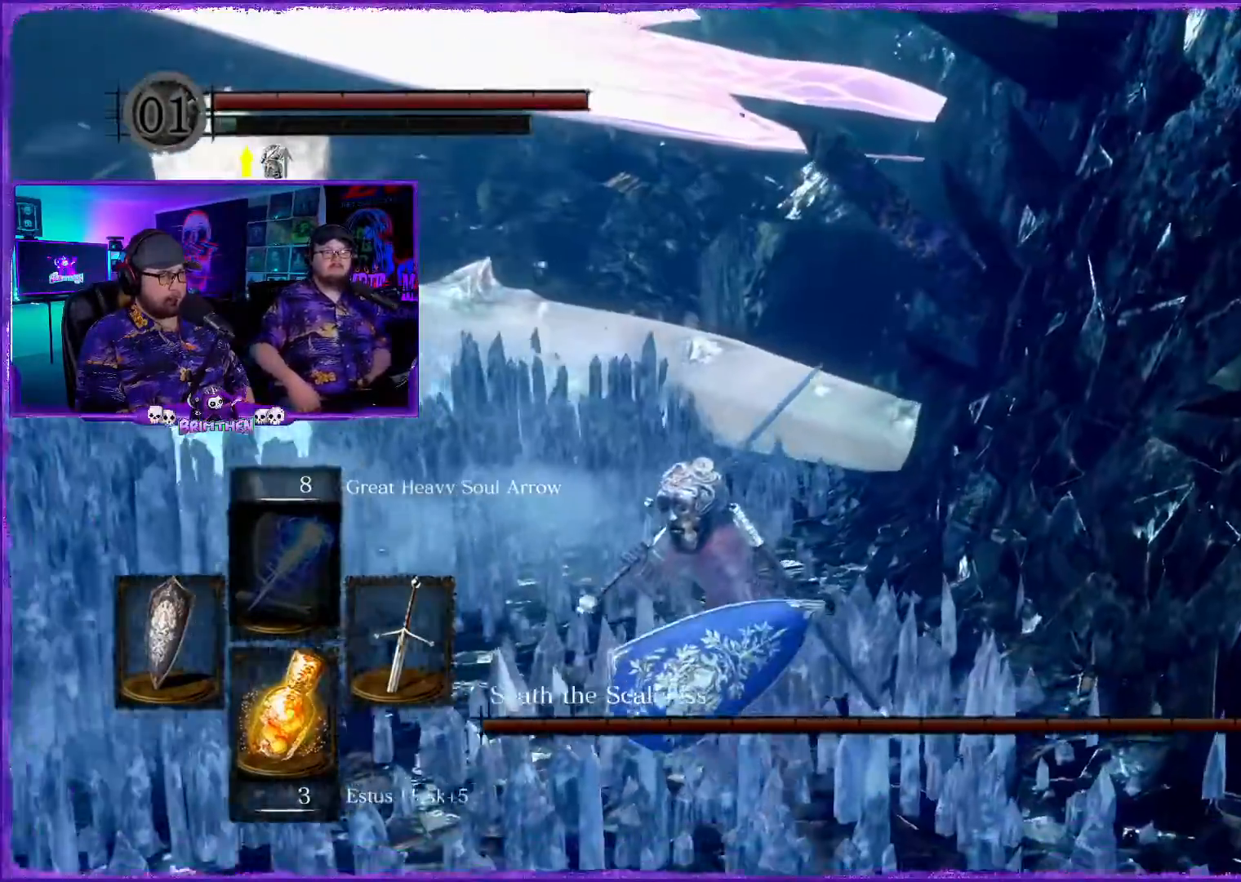
{"buttons": [], "left_stick": "up", "right_stick": "center", "events": [[200, "left_stick", "center"], [250, "left_stick", "up"]]}
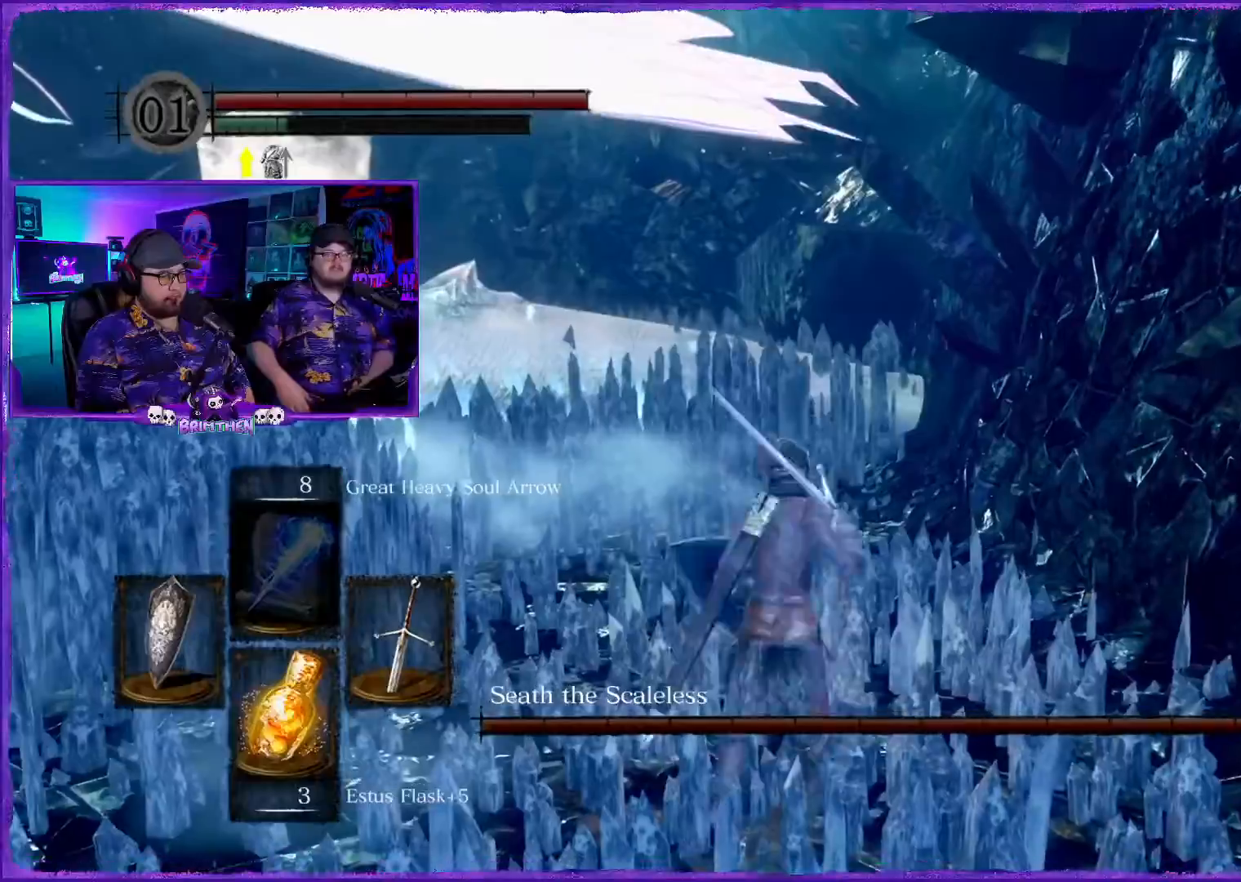
{"buttons": [], "left_stick": "up", "right_stick": "center", "events": []}
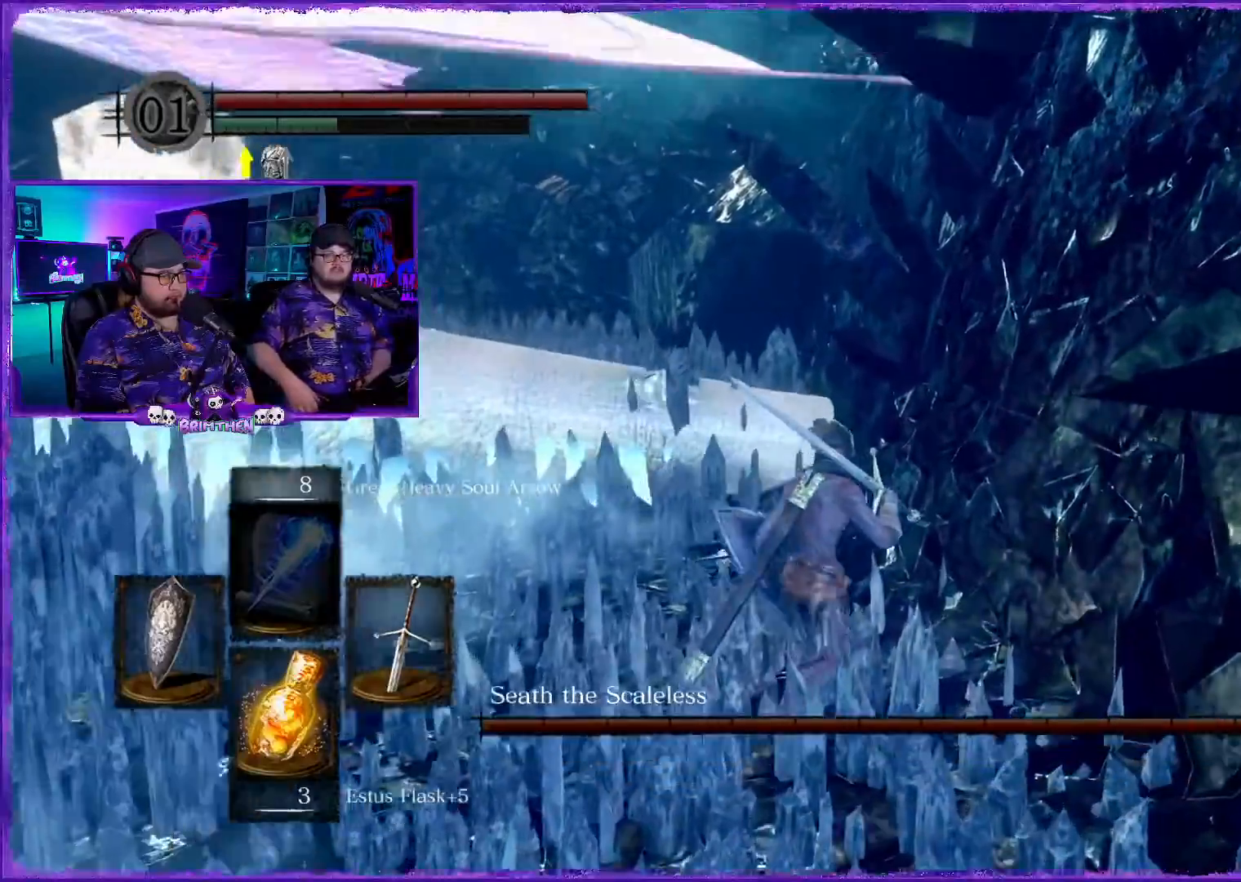
{"buttons": [], "left_stick": "up", "right_stick": "center", "events": []}
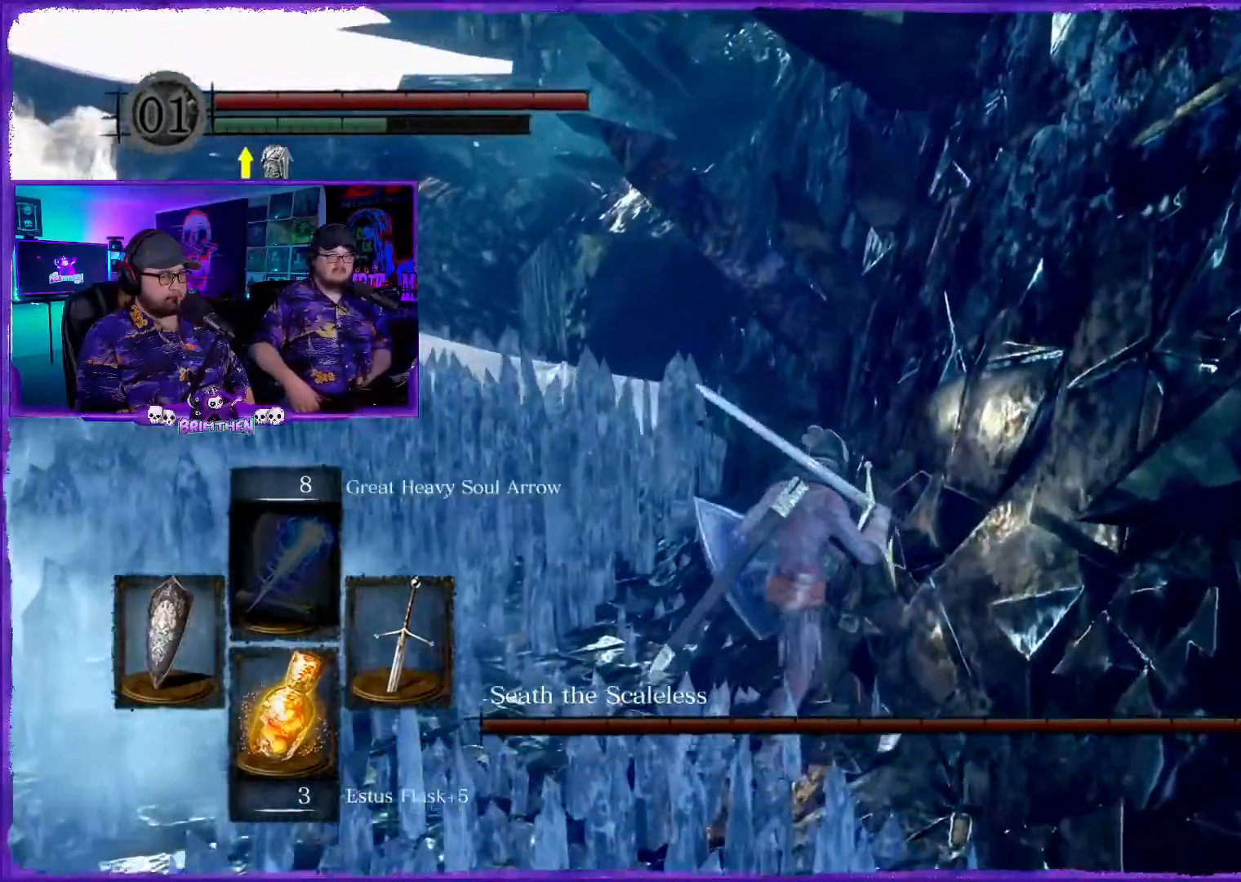
{"buttons": [], "left_stick": "up", "right_stick": "center", "events": [[67, "right_stick", "left"], [334, "right_stick", "center"]]}
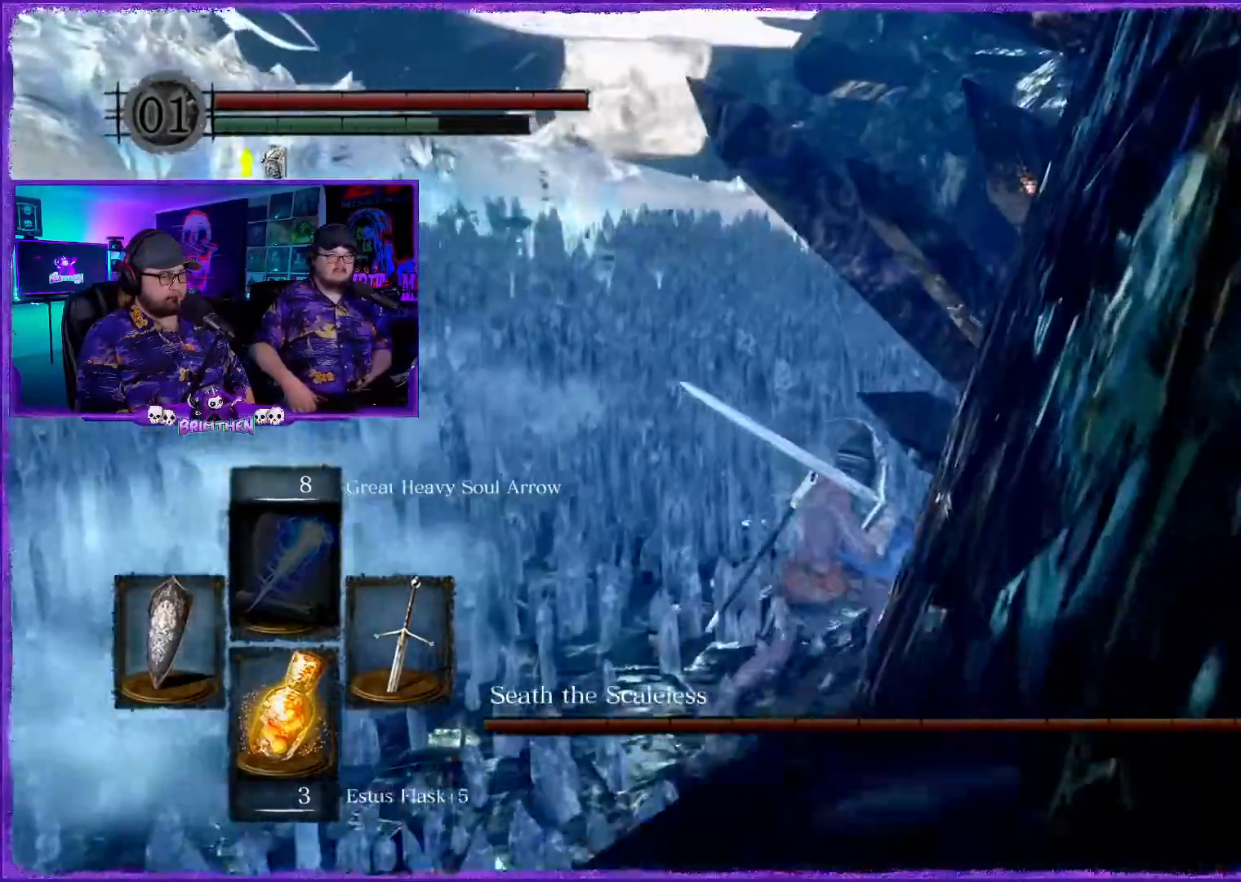
{"buttons": [], "left_stick": "down", "right_stick": "left", "events": [[66, "left_stick", "up-right"], [233, "left_stick", "down"], [467, "right_stick", "left"]]}
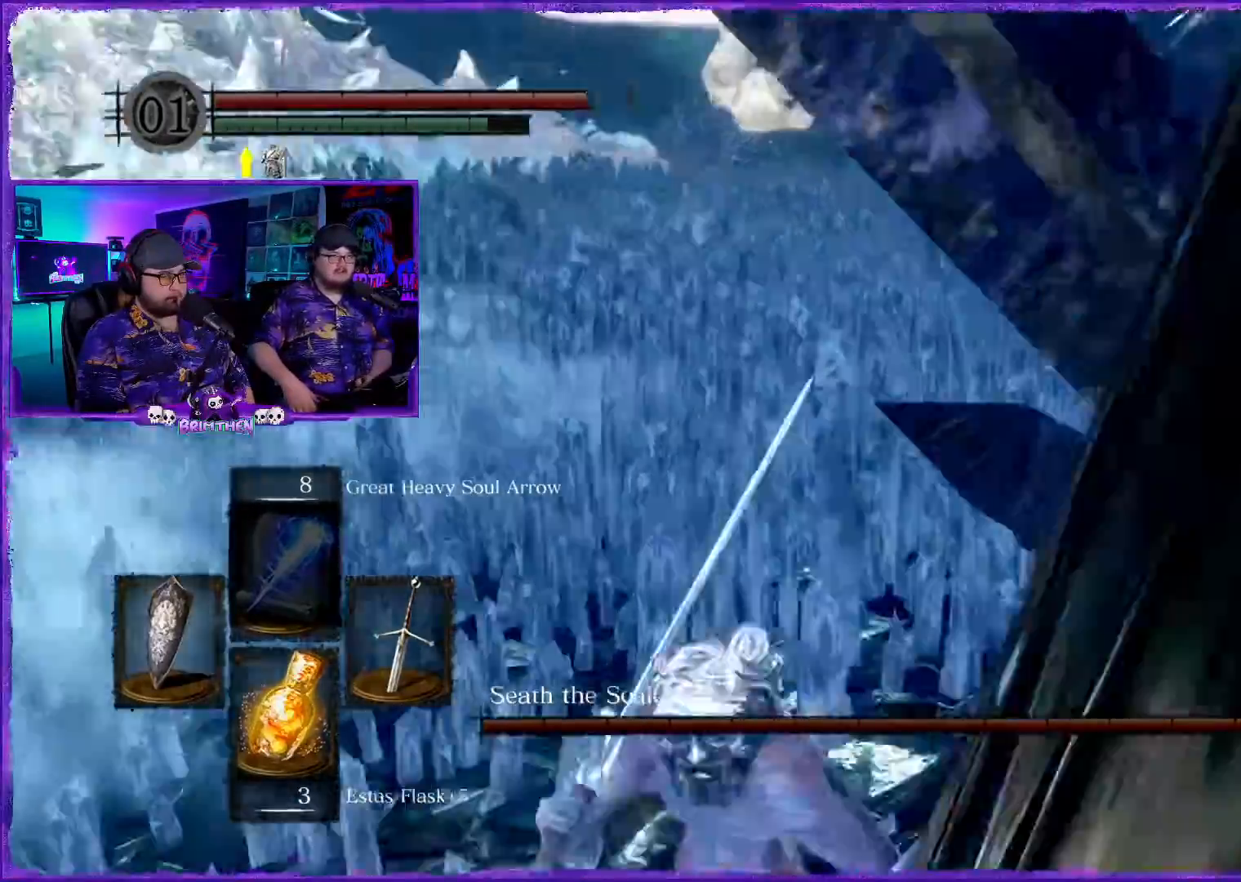
{"buttons": [], "left_stick": "right", "right_stick": "center", "events": [[167, "right_stick", "center"], [217, "left_stick", "right"]]}
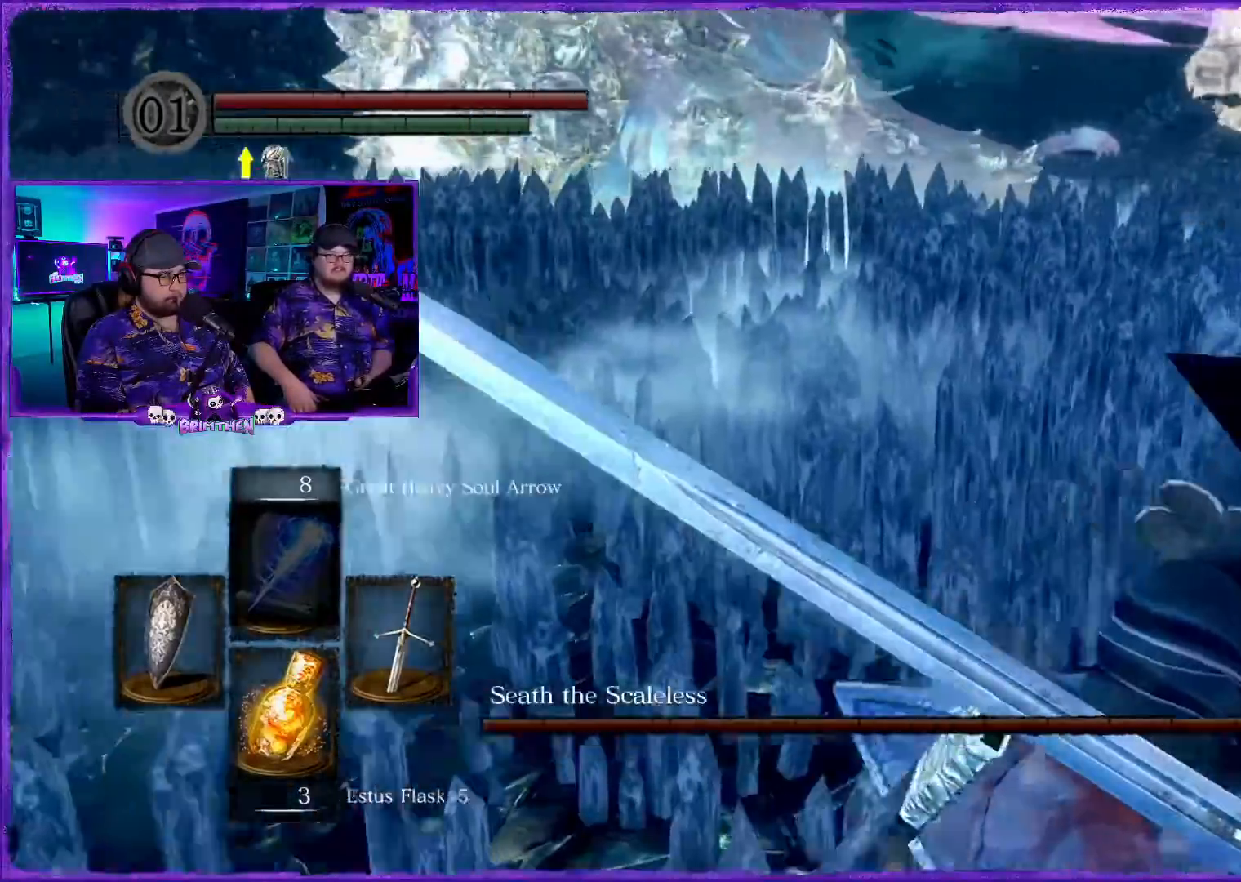
{"buttons": [], "left_stick": "down-right", "right_stick": "center", "events": [[417, "left_stick", "down-right"]]}
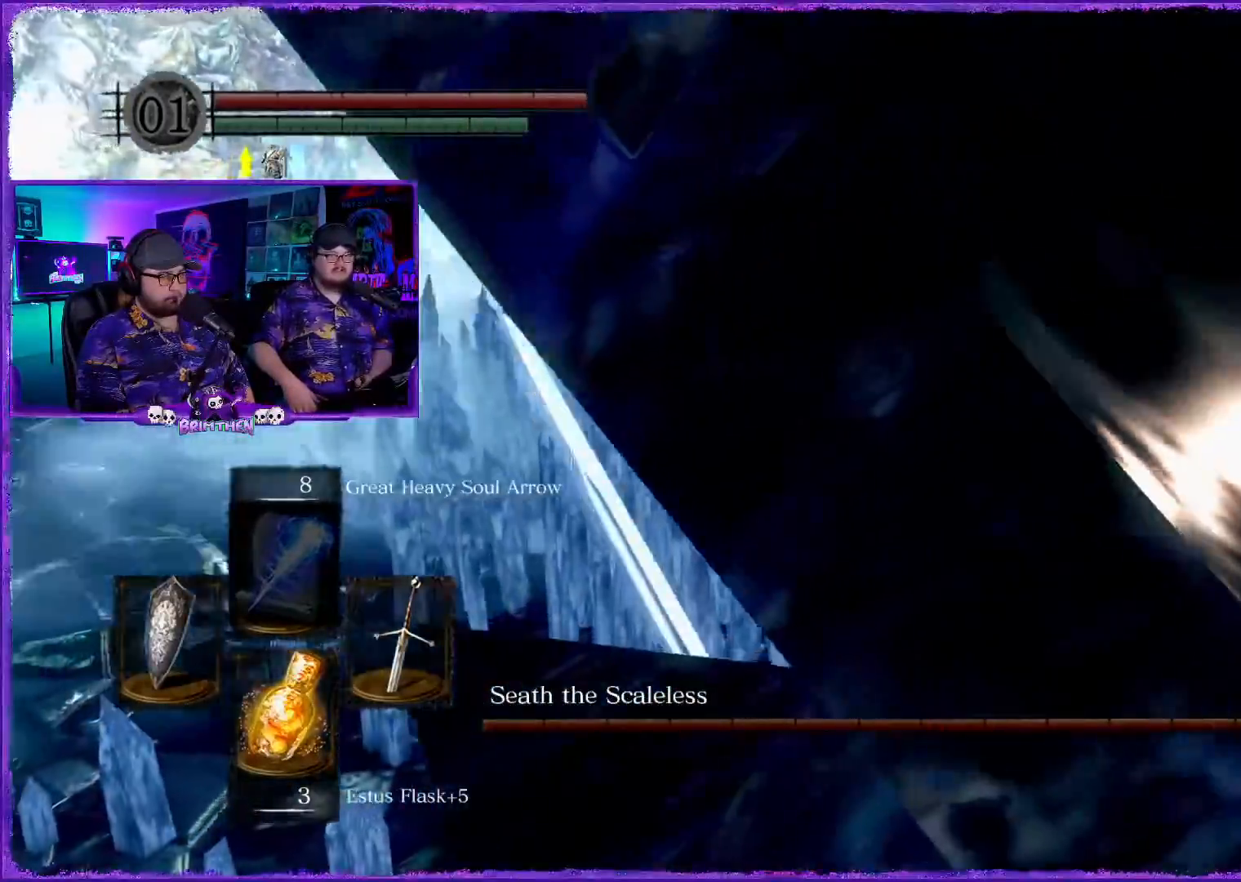
{"buttons": [], "left_stick": "center", "right_stick": "left", "events": [[34, "right_stick", "left"], [100, "left_stick", "center"]]}
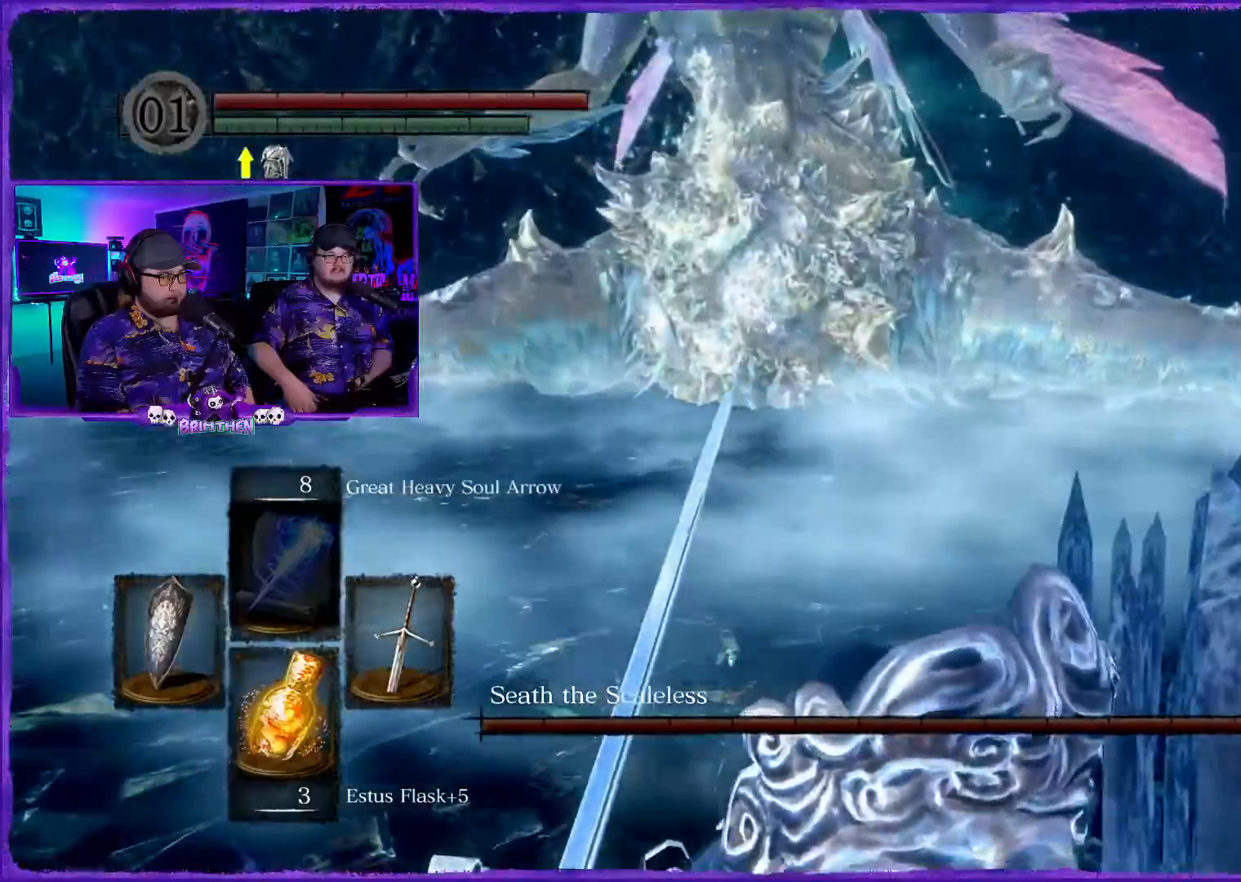
{"buttons": [], "left_stick": "up-left", "right_stick": "left", "events": [[33, "left_stick", "up"], [33, "right_stick", "right"], [200, "right_stick", "center"], [400, "right_stick", "left"], [467, "left_stick", "up-left"]]}
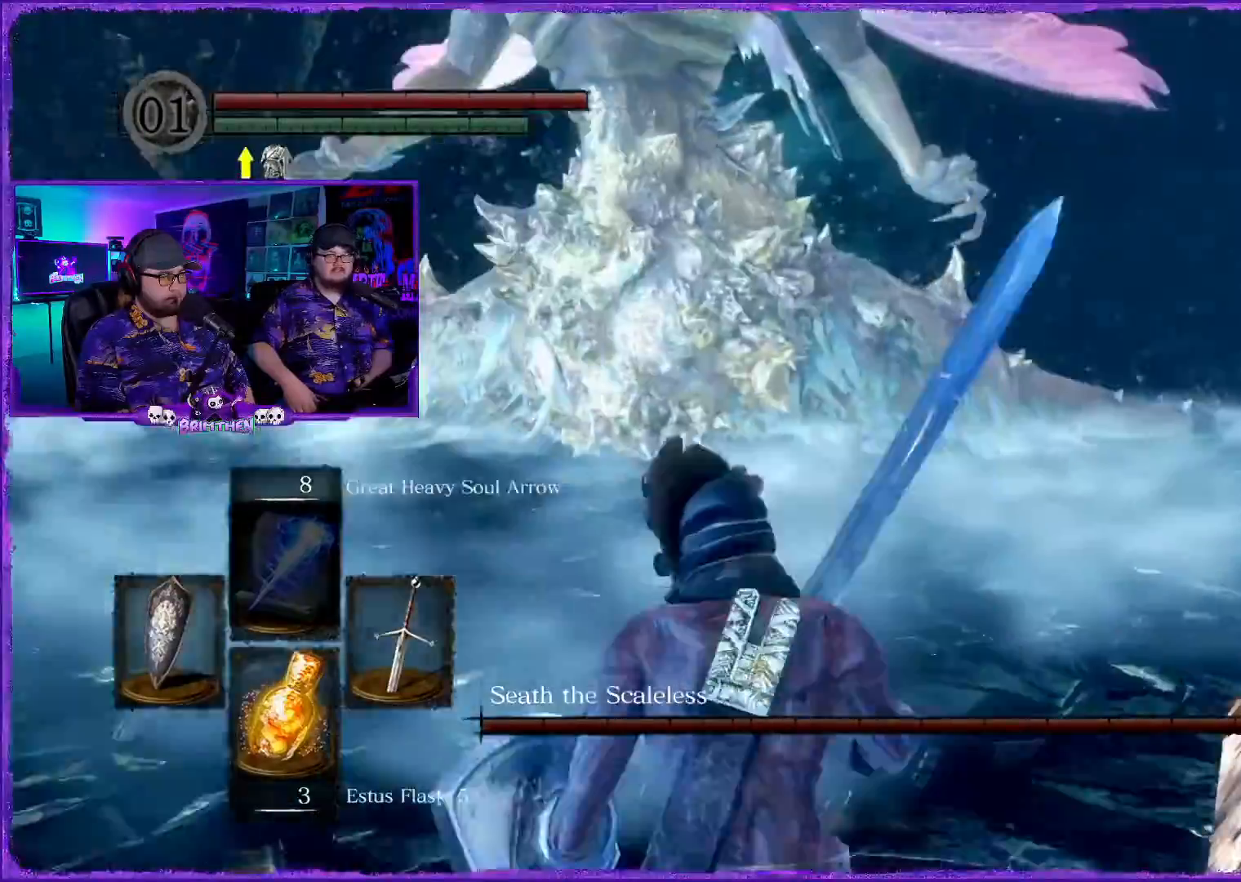
{"buttons": [], "left_stick": "up-left", "right_stick": "center", "events": [[84, "right_stick", "up"], [217, "right_stick", "up-right"], [467, "right_stick", "center"]]}
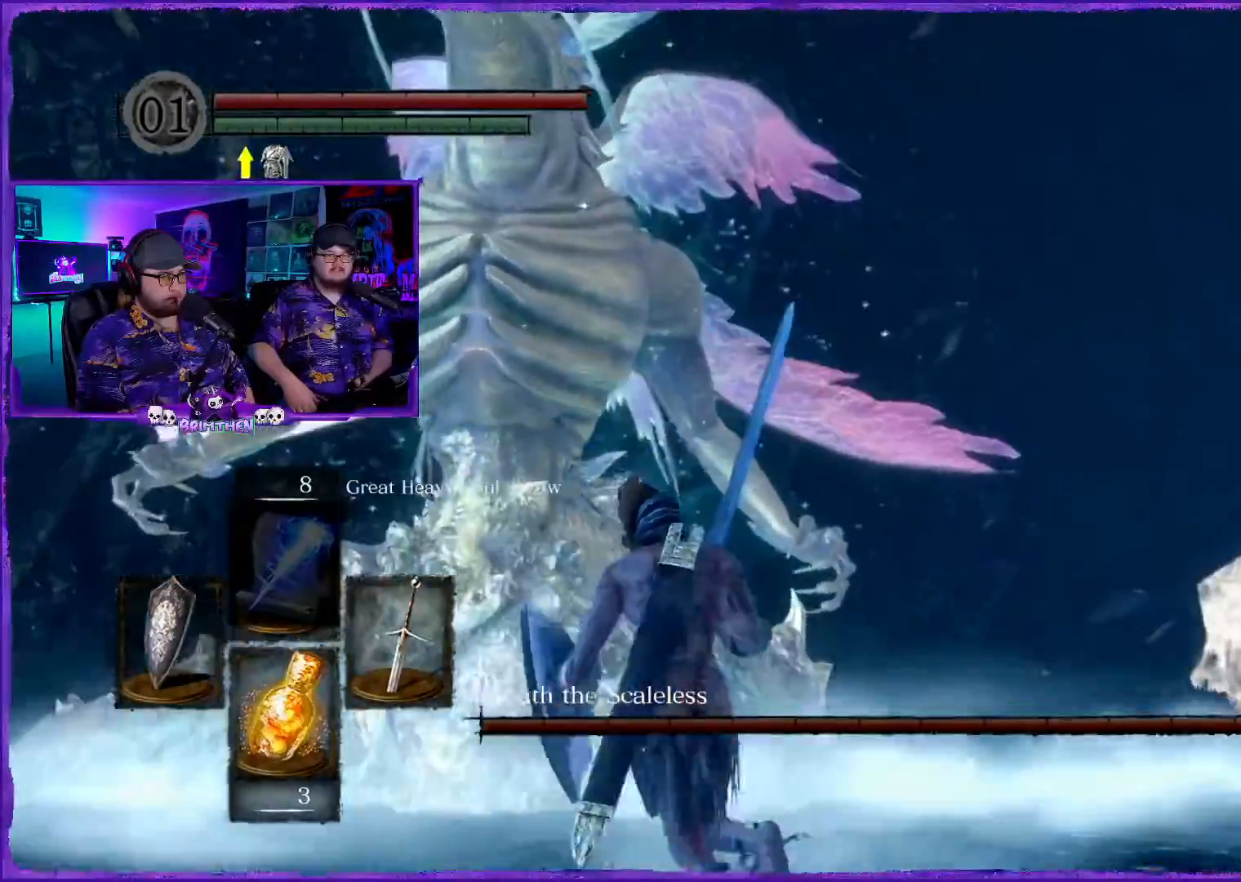
{"buttons": [], "left_stick": "up-left", "right_stick": "up-right", "events": [[150, "right_stick", "up"], [333, "right_stick", "up-right"]]}
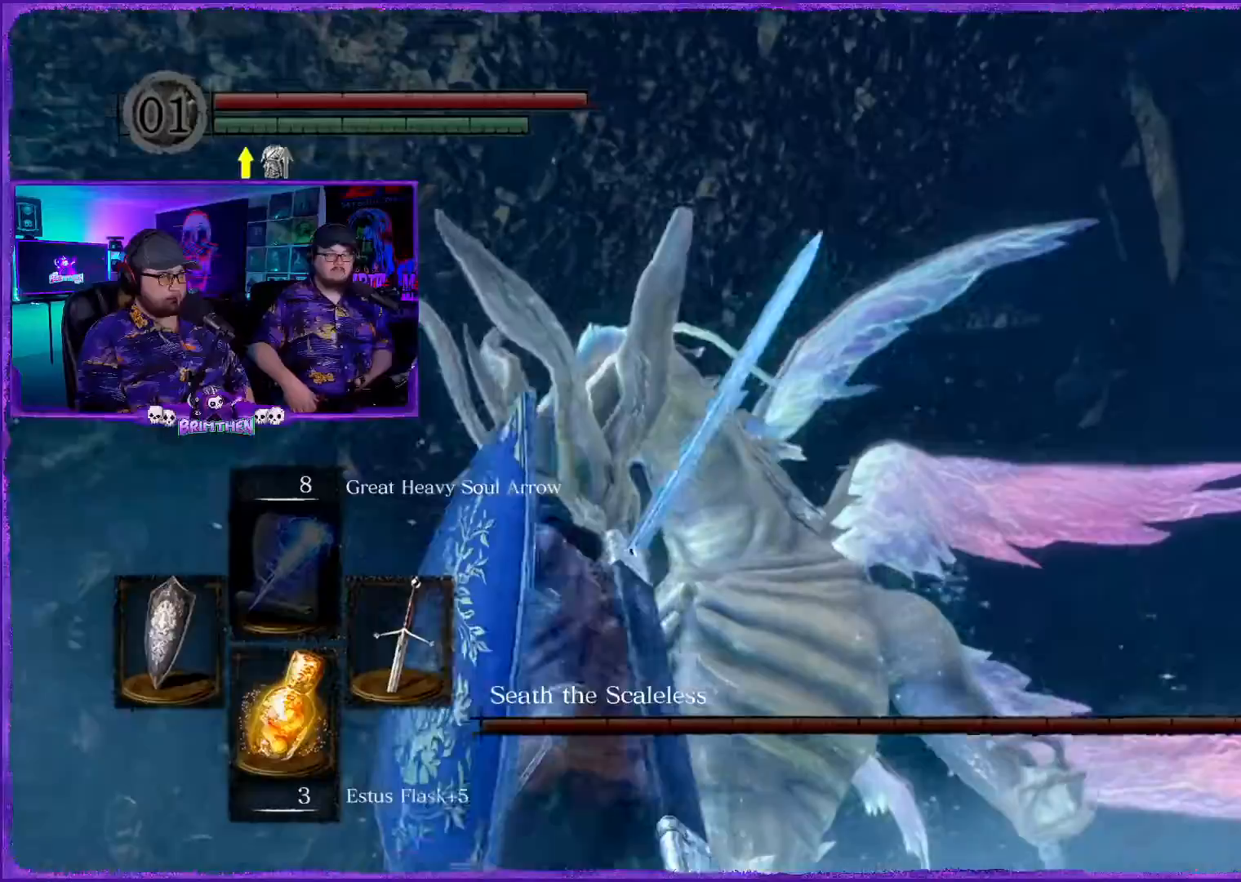
{"buttons": [], "left_stick": "up-left", "right_stick": "center", "events": [[134, "right_stick", "down-right"], [367, "right_stick", "center"]]}
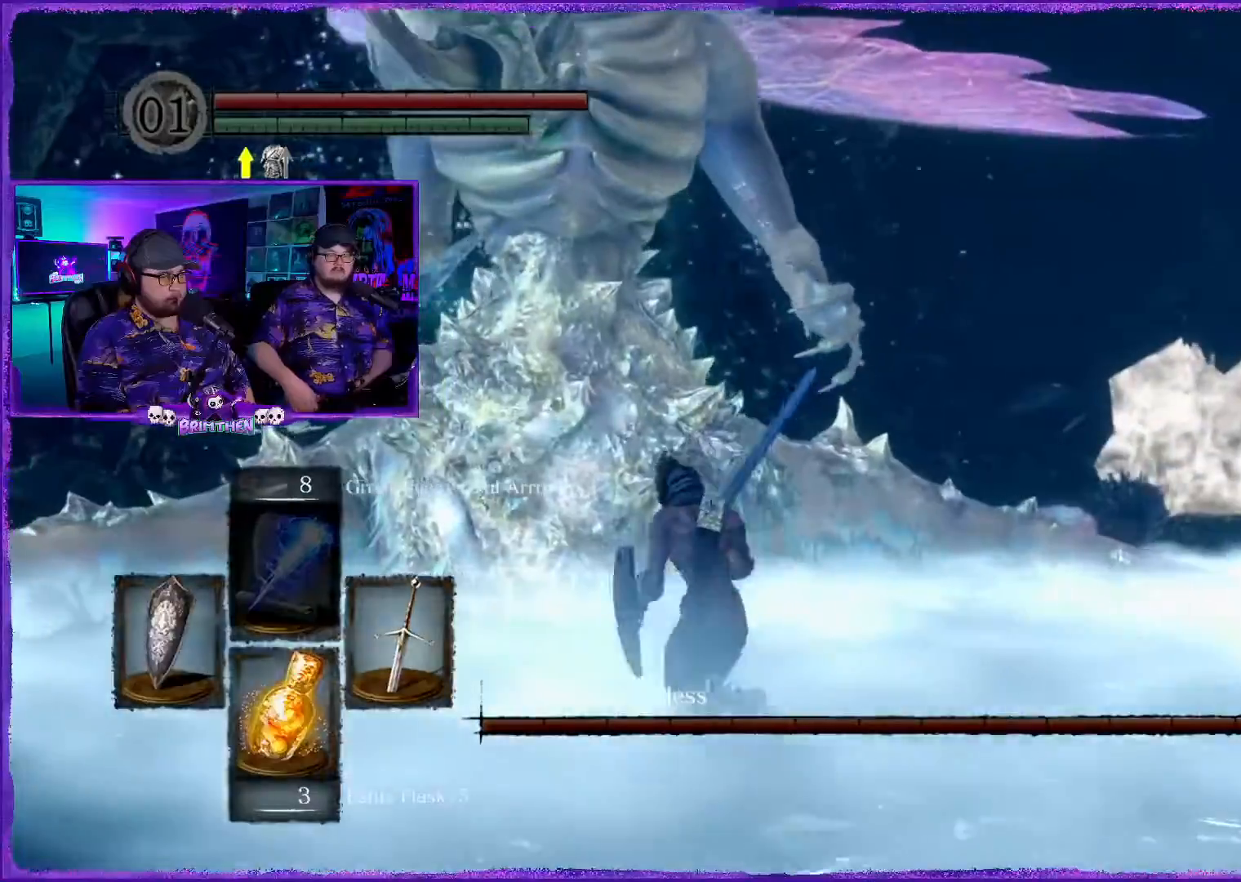
{"buttons": ["CIRCLE"], "left_stick": "left", "right_stick": "center", "events": [[33, "CIRCLE", "down"], [66, "left_stick", "left"]]}
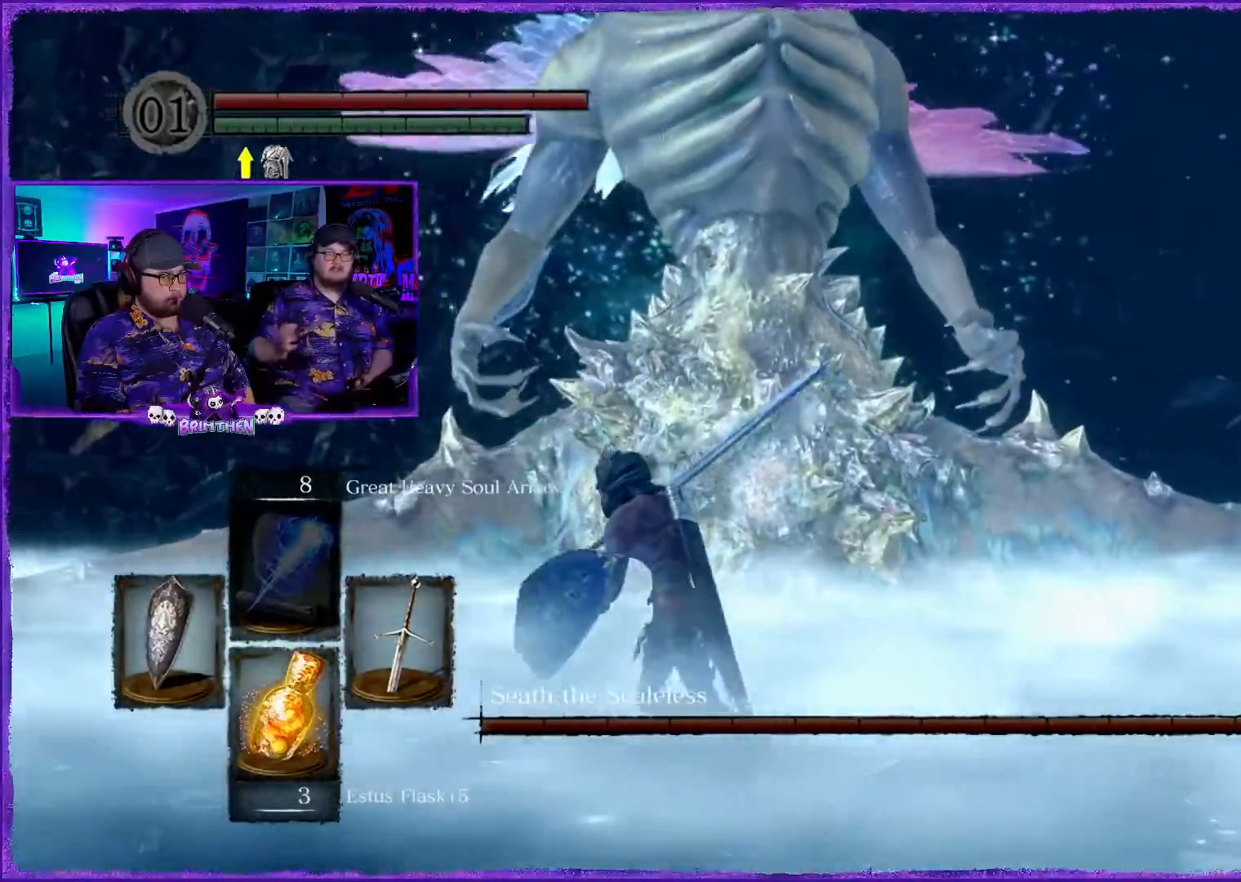
{"buttons": ["CIRCLE"], "left_stick": "up-left", "right_stick": "center", "events": [[234, "left_stick", "up-left"]]}
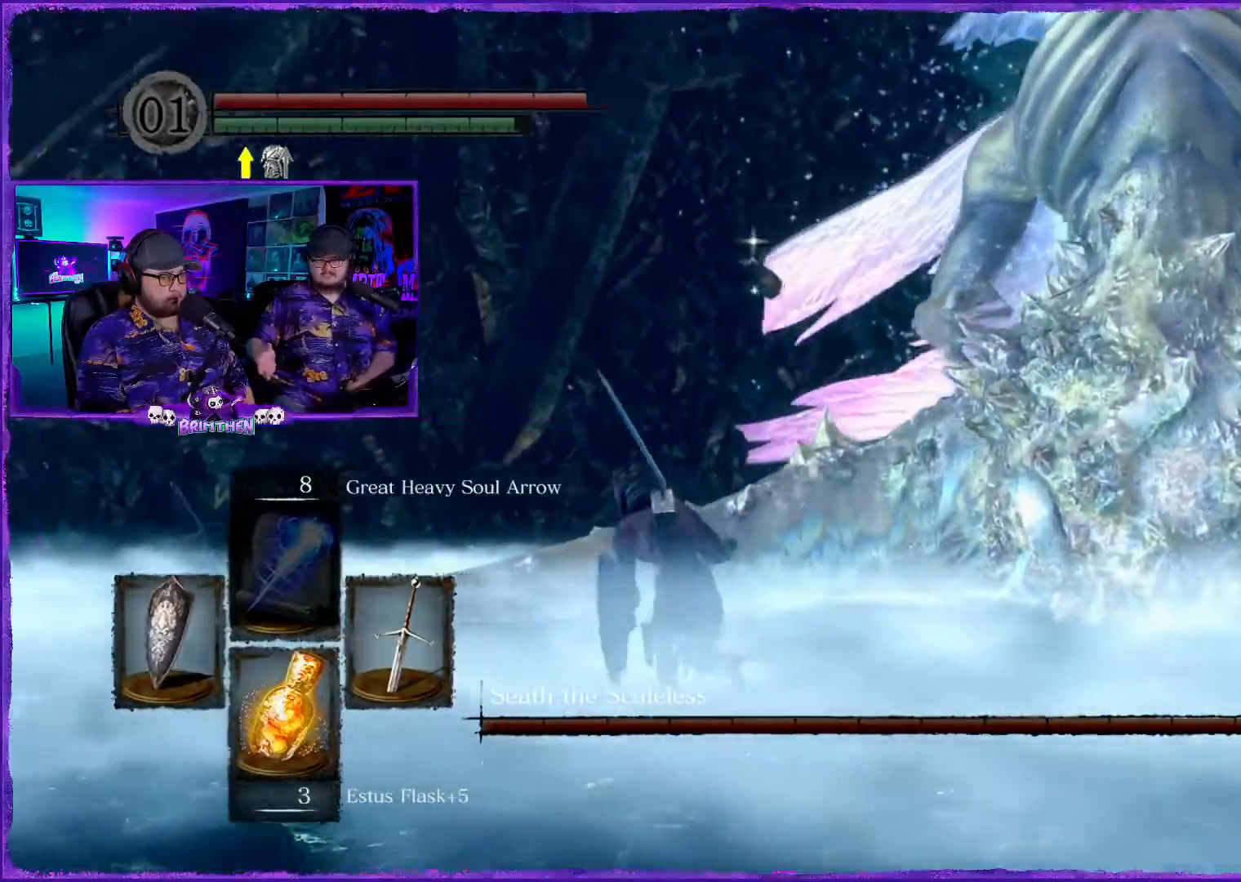
{"buttons": ["CIRCLE"], "left_stick": "up-left", "right_stick": "center", "events": []}
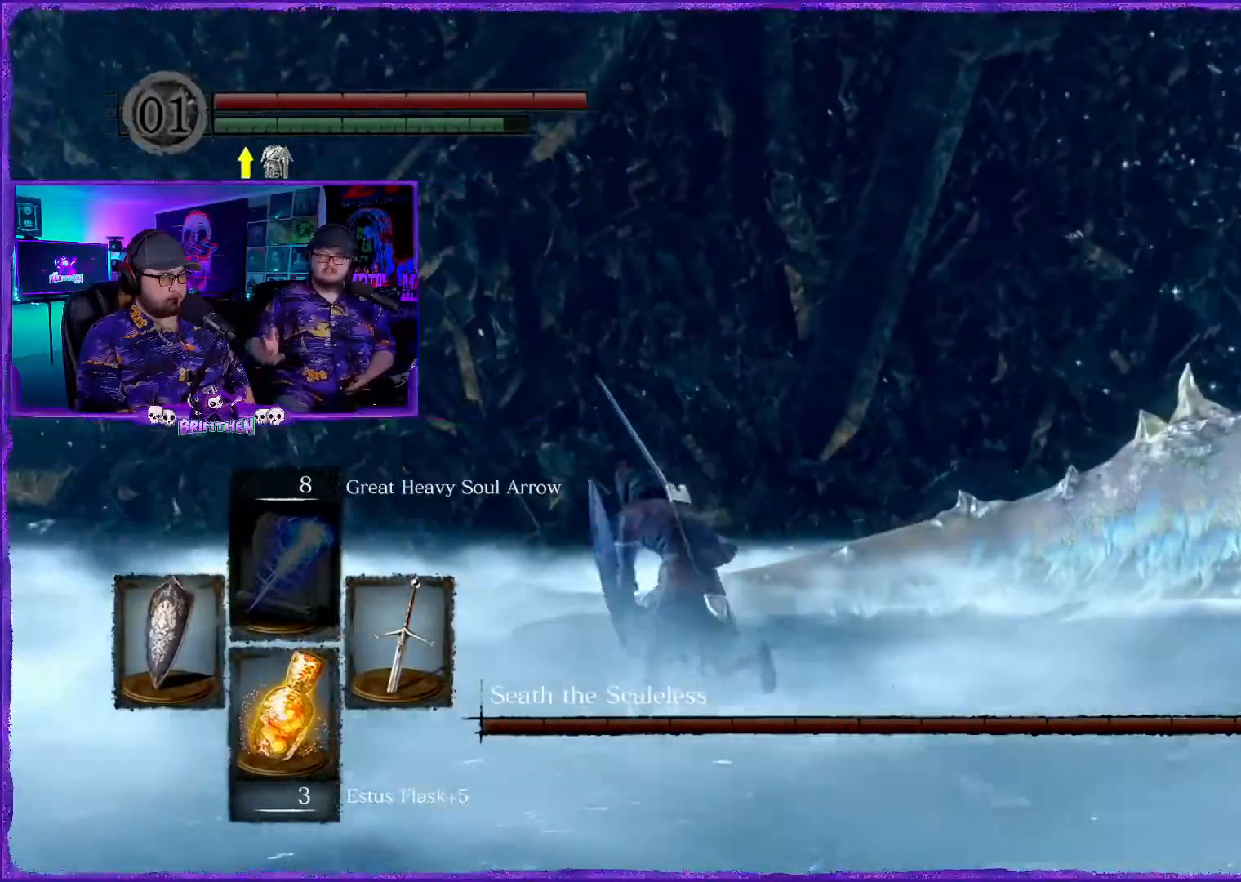
{"buttons": ["CIRCLE"], "left_stick": "up-left", "right_stick": "center", "events": []}
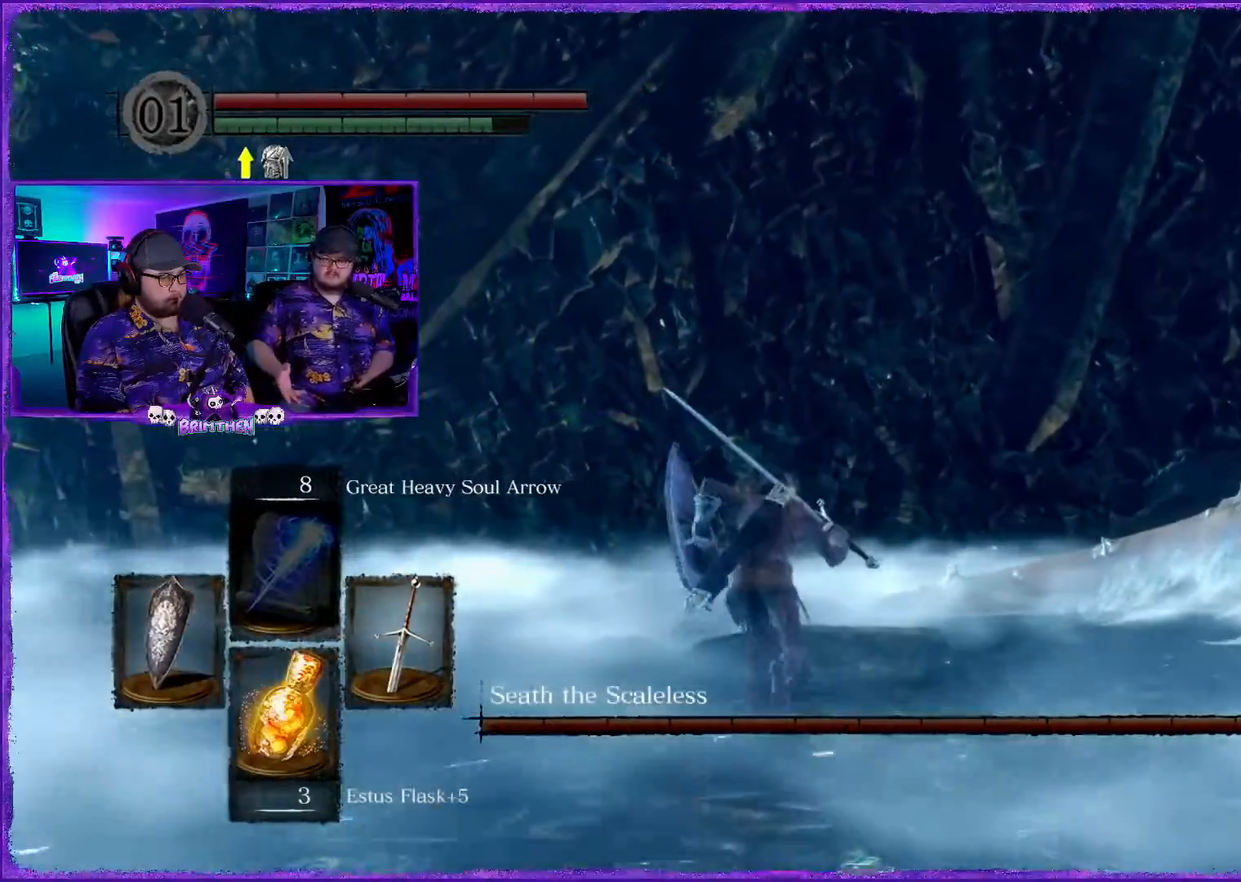
{"buttons": ["CIRCLE"], "left_stick": "up", "right_stick": "center", "events": [[66, "left_stick", "up"]]}
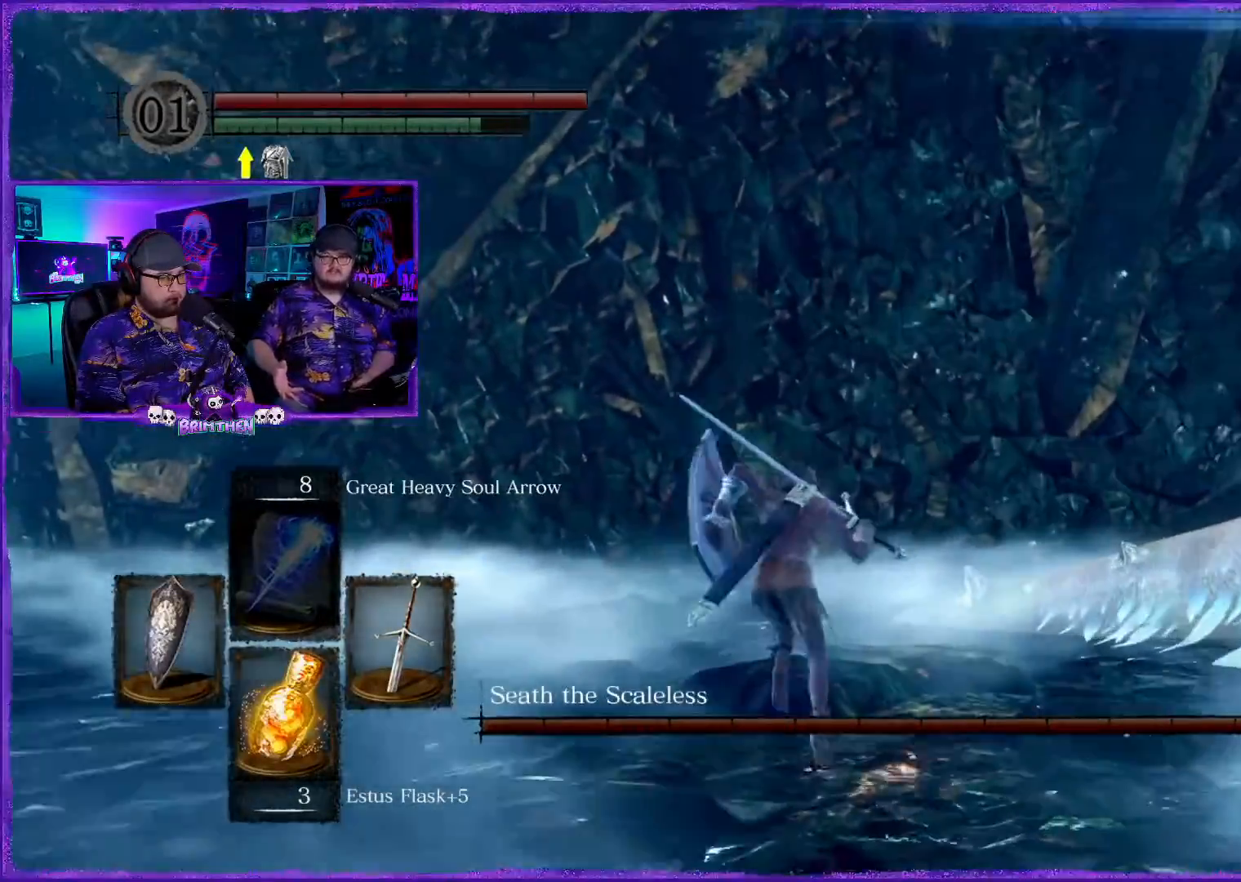
{"buttons": ["CIRCLE"], "left_stick": "up", "right_stick": "center", "events": []}
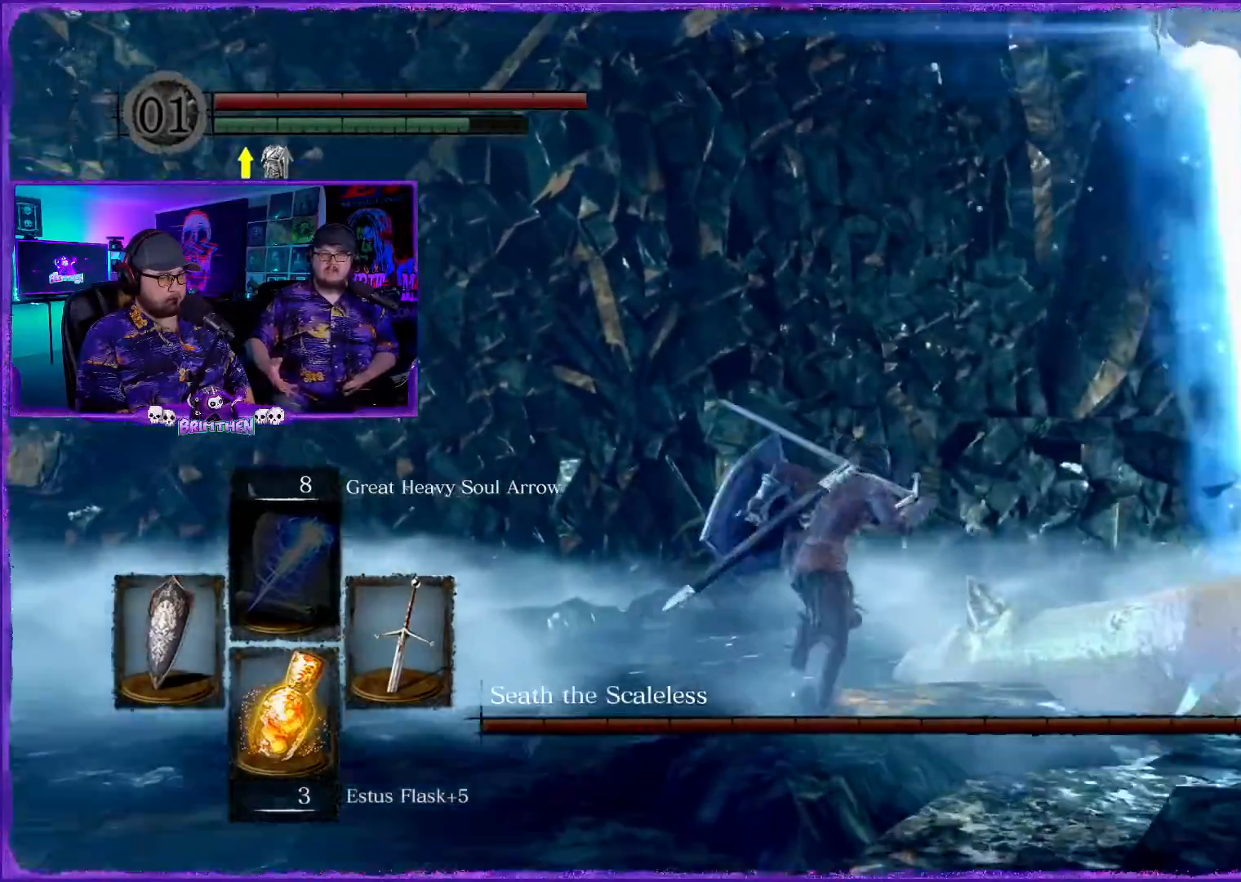
{"buttons": ["CIRCLE"], "left_stick": "up-right", "right_stick": "center", "events": [[400, "left_stick", "up-right"]]}
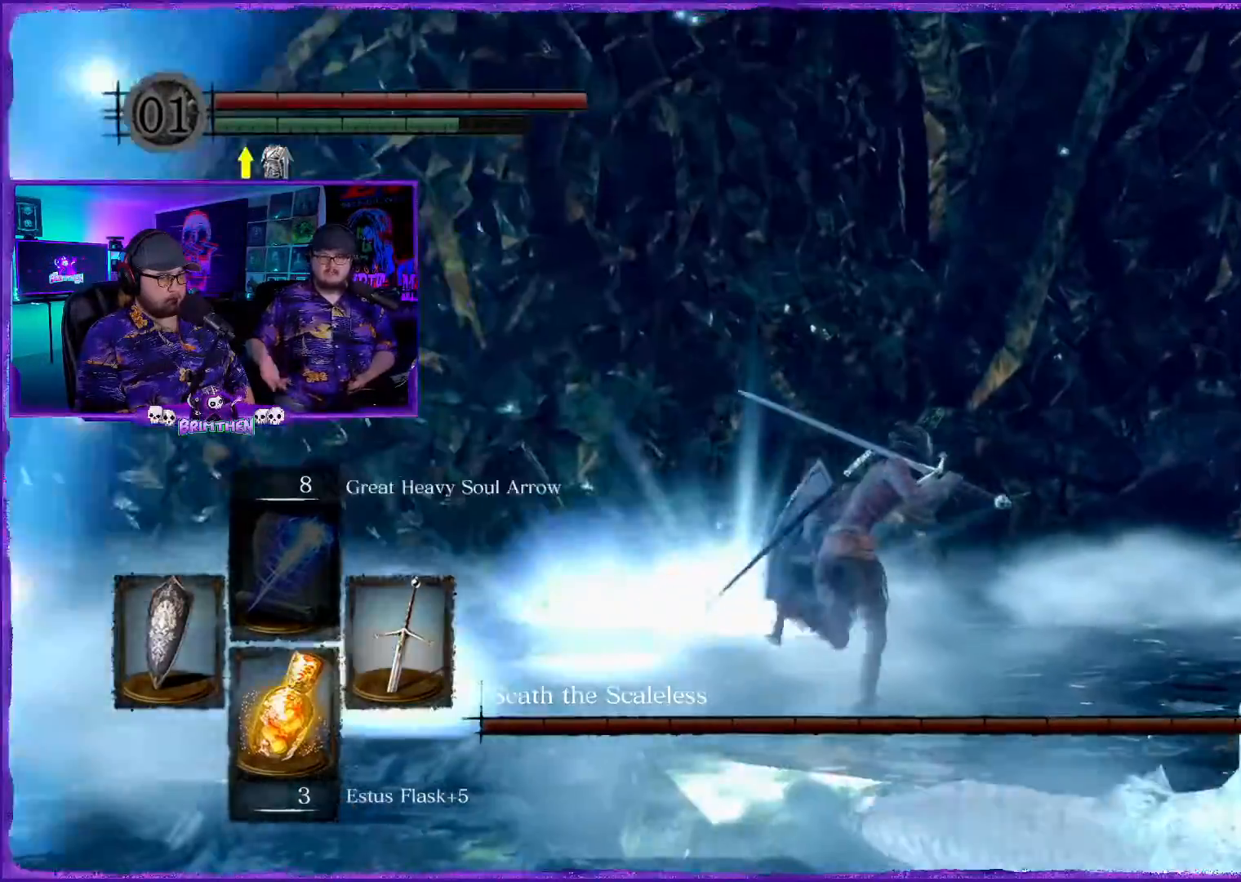
{"buttons": ["CIRCLE"], "left_stick": "up-right", "right_stick": "center"}
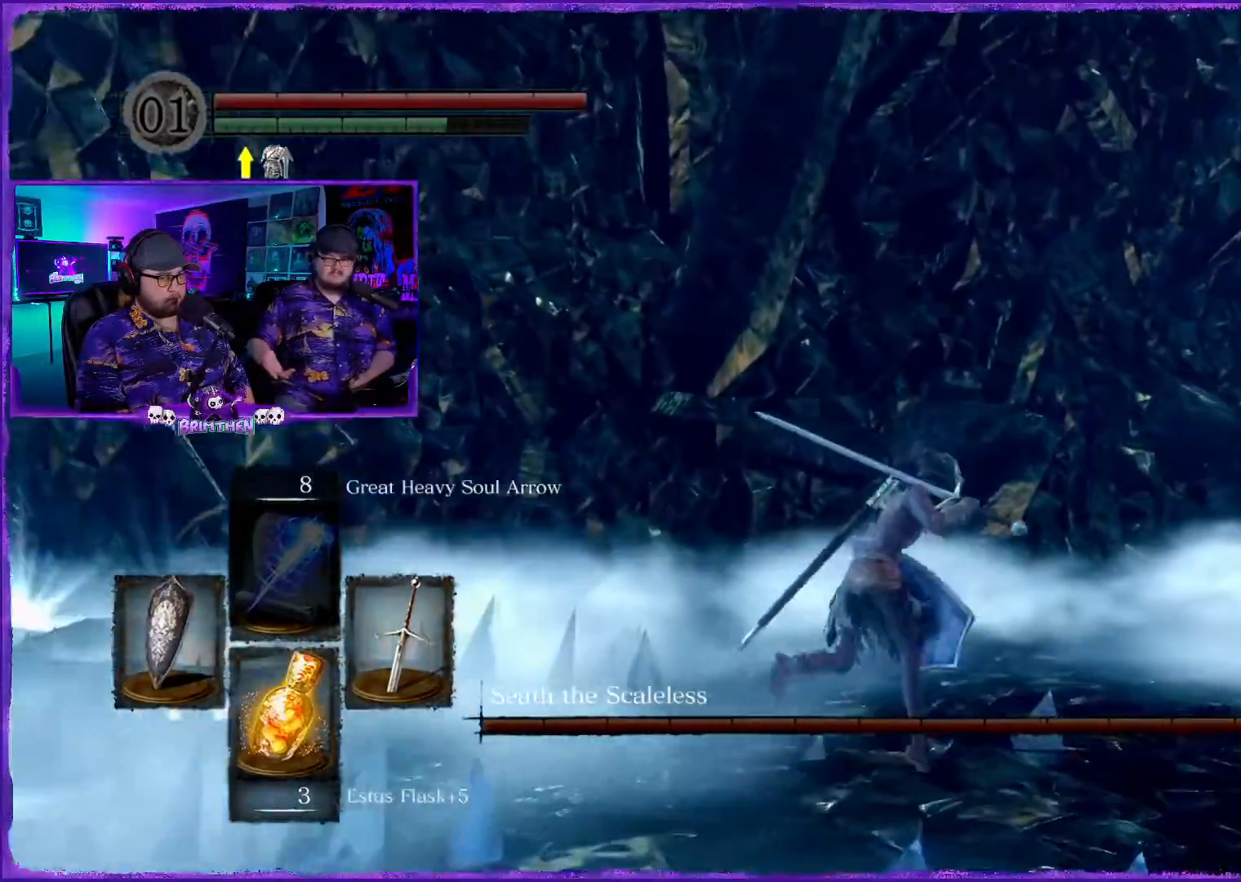
{"buttons": ["CIRCLE"], "left_stick": "up-right", "right_stick": "center", "events": []}
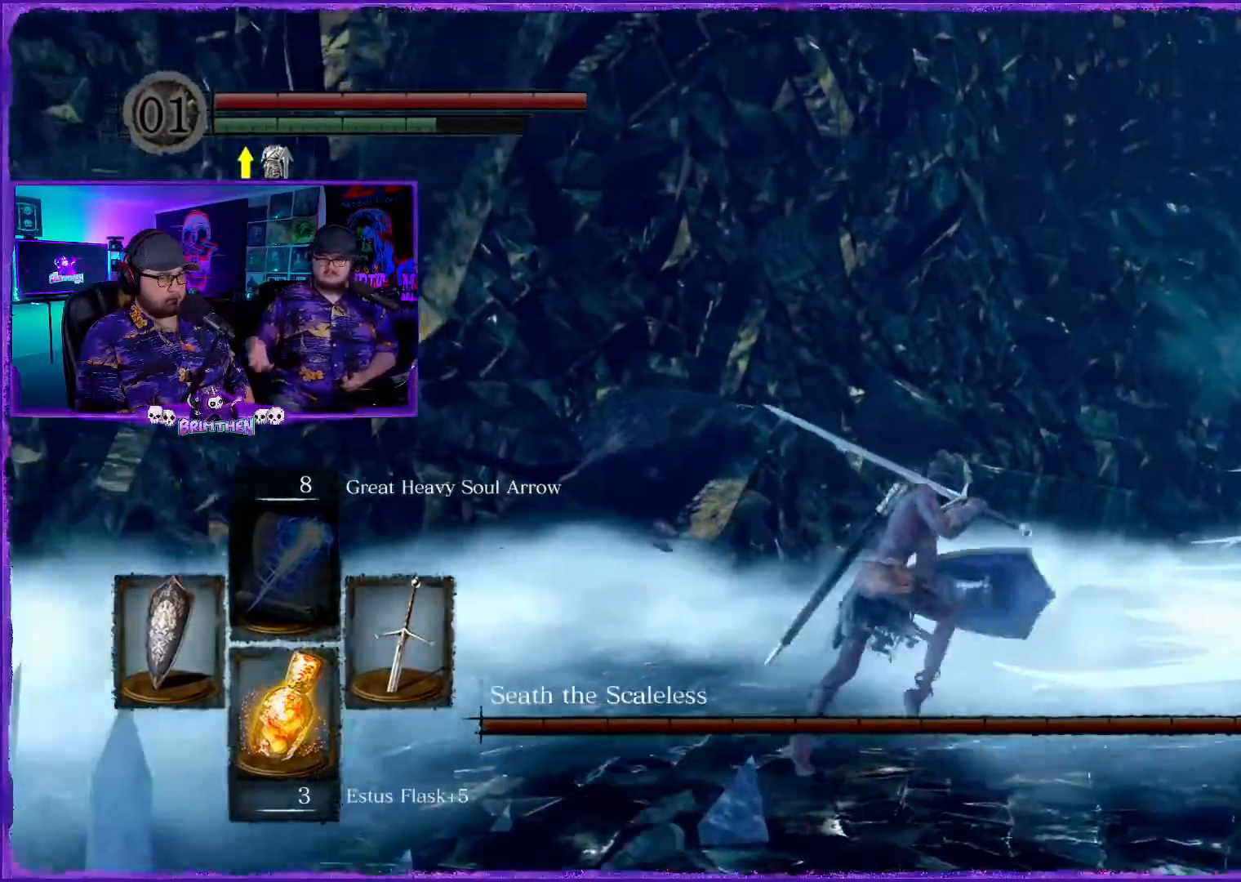
{"buttons": ["CIRCLE"], "left_stick": "up-left", "right_stick": "center", "events": [[234, "left_stick", "up"], [501, "left_stick", "up-left"]]}
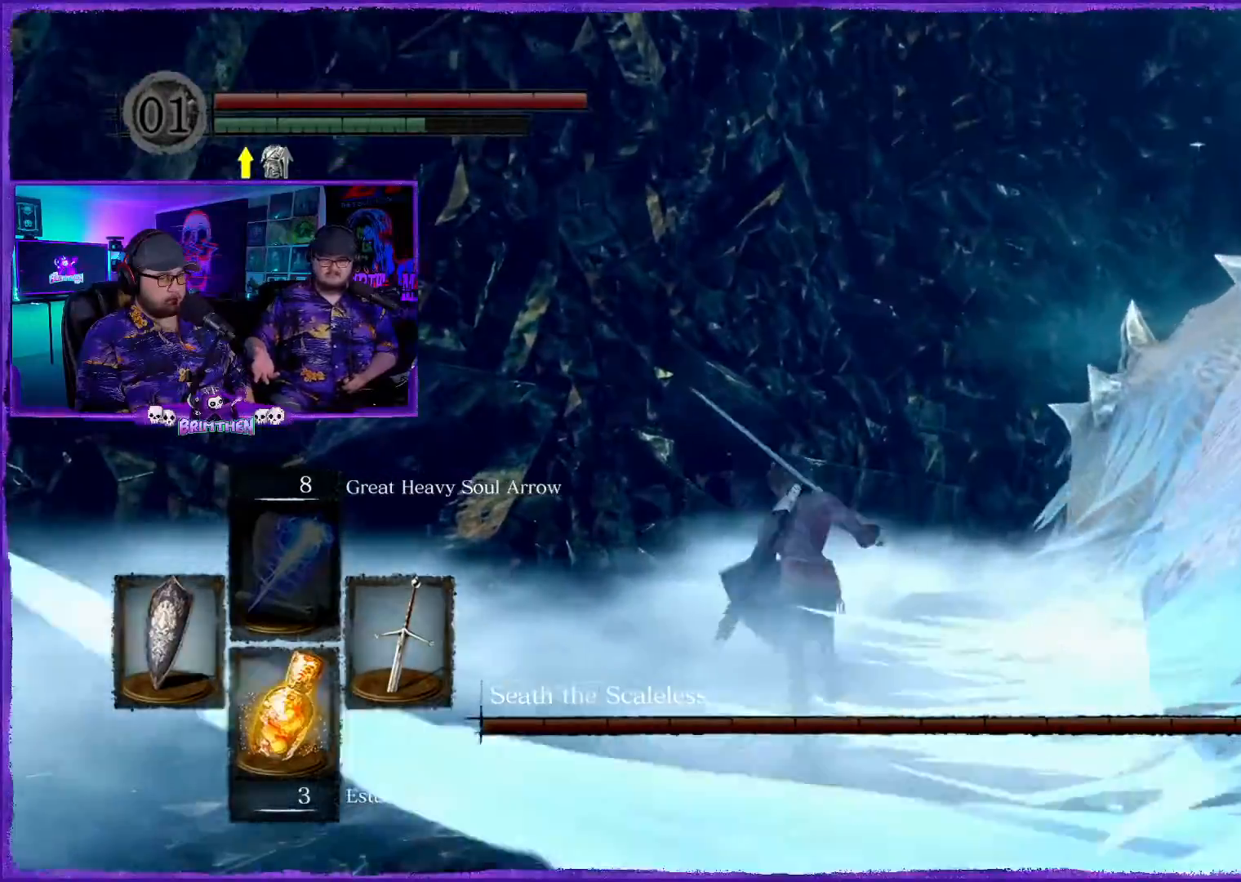
{"buttons": ["CIRCLE"], "left_stick": "up", "right_stick": "center", "events": [[150, "left_stick", "up"]]}